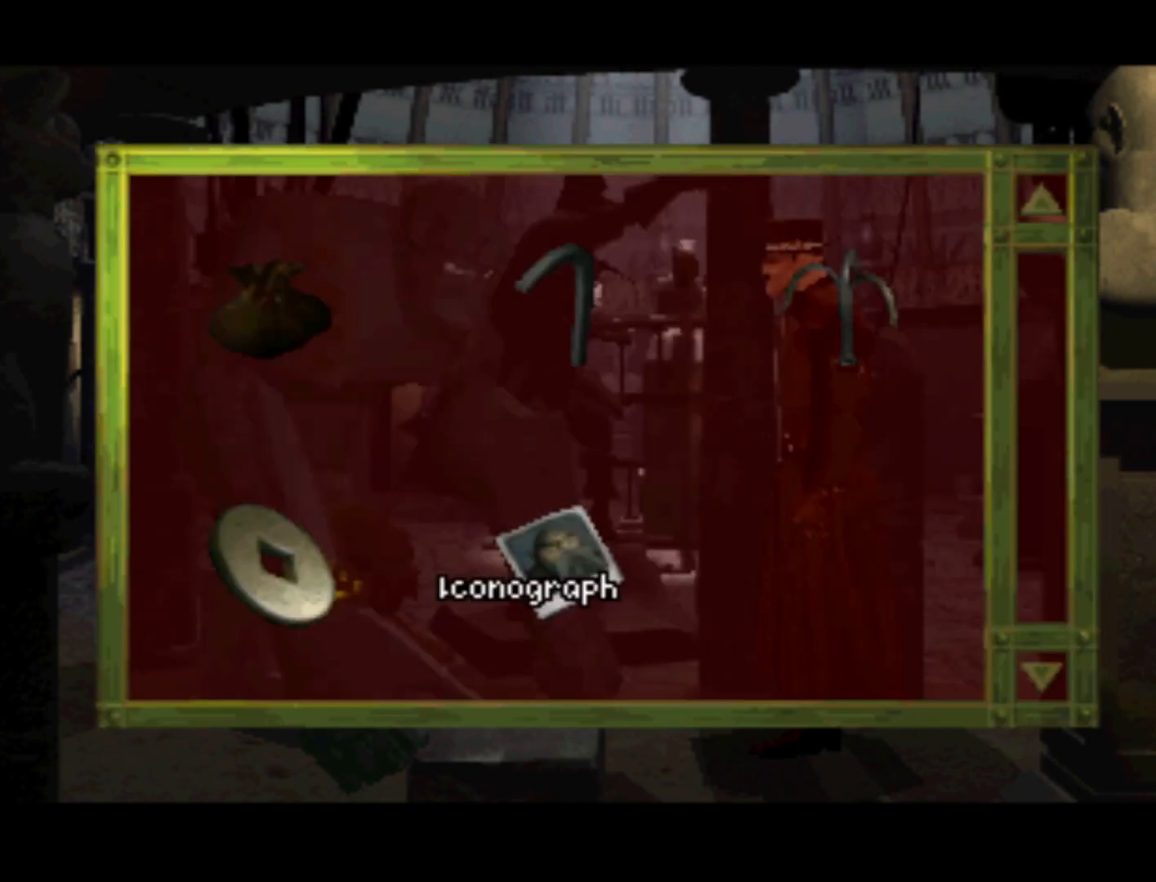
Gameplay with a controller (PlayStation layout); each line is a JSON object with the inputs held at the frame after it. "events" lists button and stick changes between this image and that frame as [ms after this image, input, new state], when the widget could be followed in between. Not read: L3 R3 right_stick.
{"buttons": [], "left_stick": "center", "events": [[317, "SQUARE", "down"], [383, "SQUARE", "up"]]}
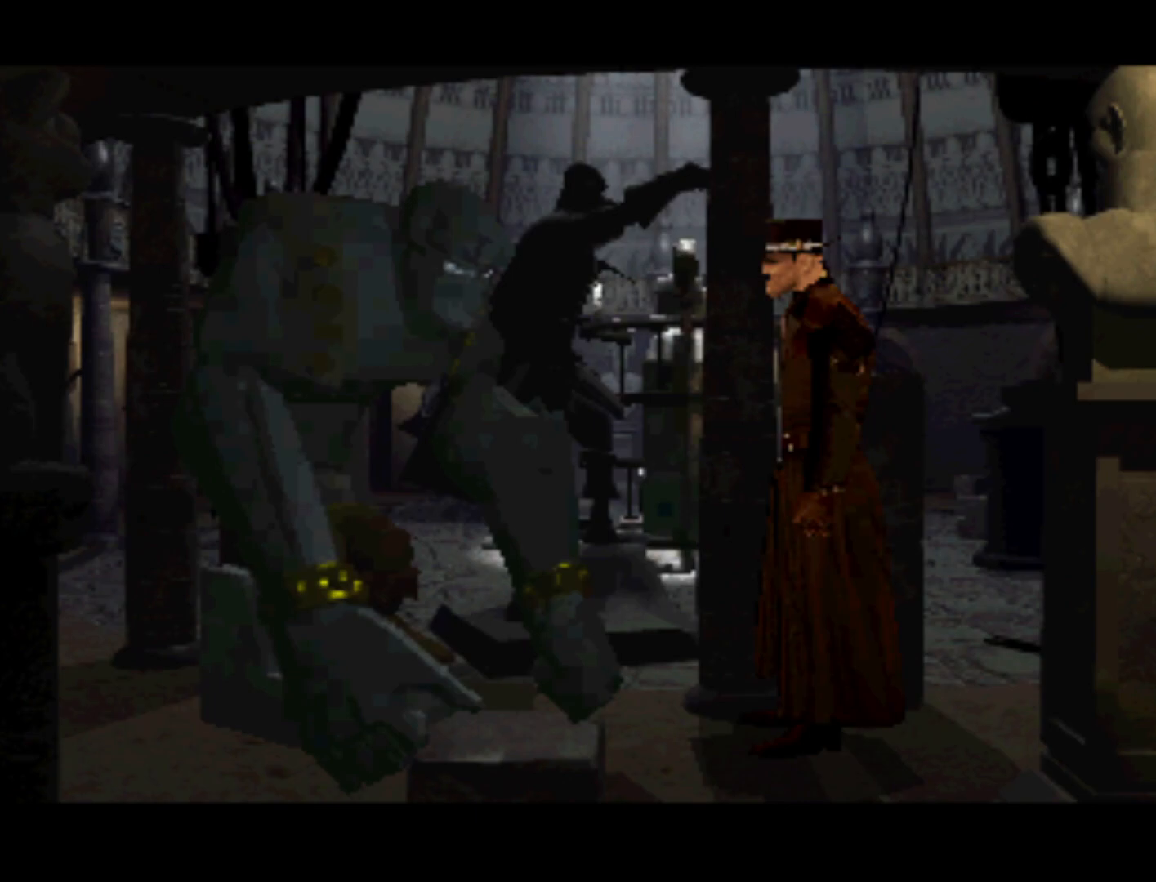
{"buttons": [], "left_stick": "center", "events": []}
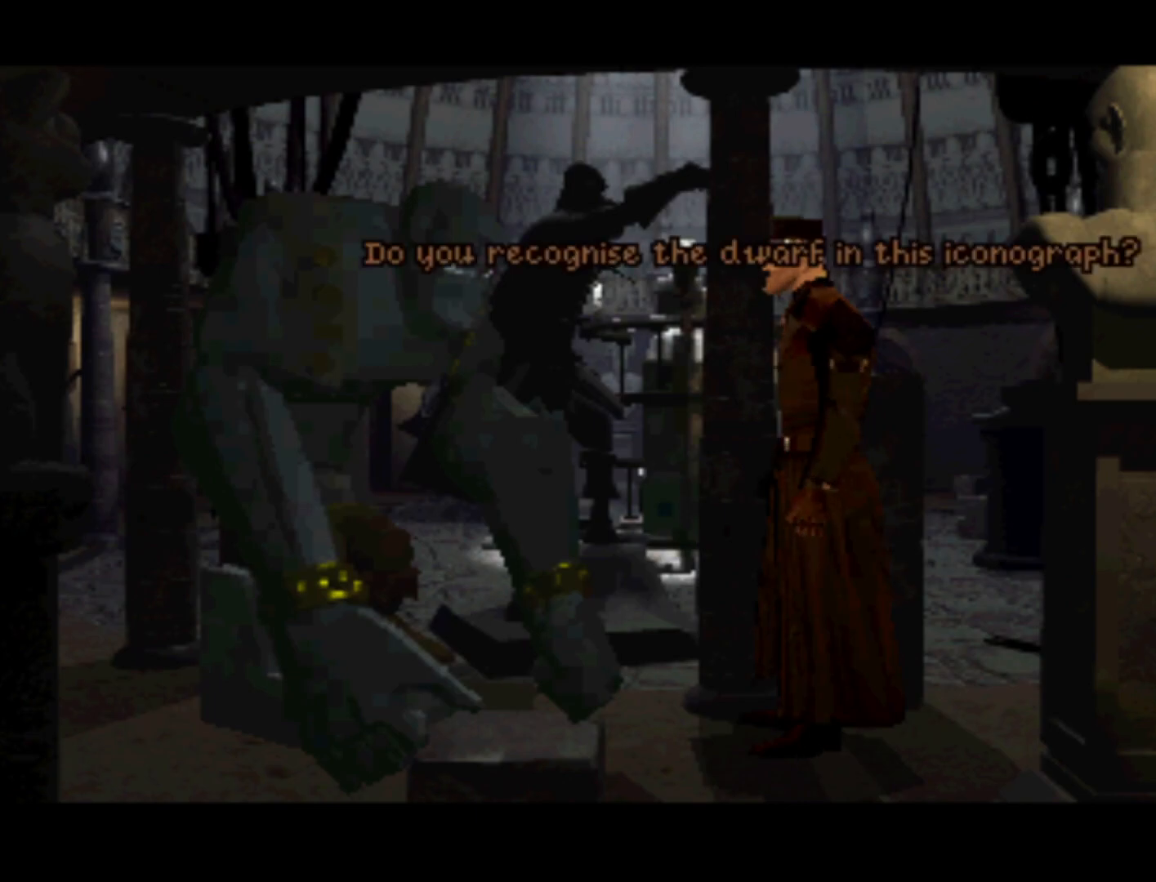
{"buttons": [], "left_stick": "center", "events": []}
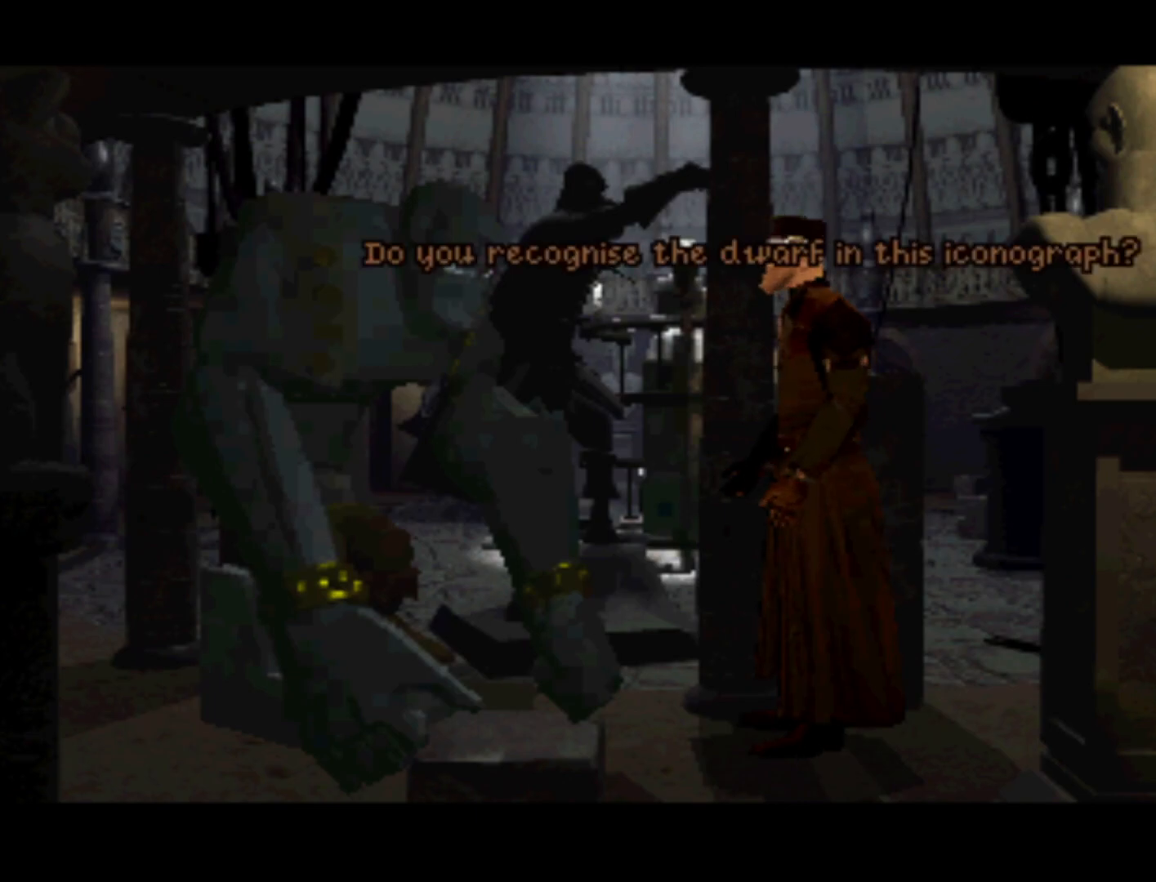
{"buttons": [], "left_stick": "center", "events": [[183, "SQUARE", "down"], [317, "SQUARE", "up"]]}
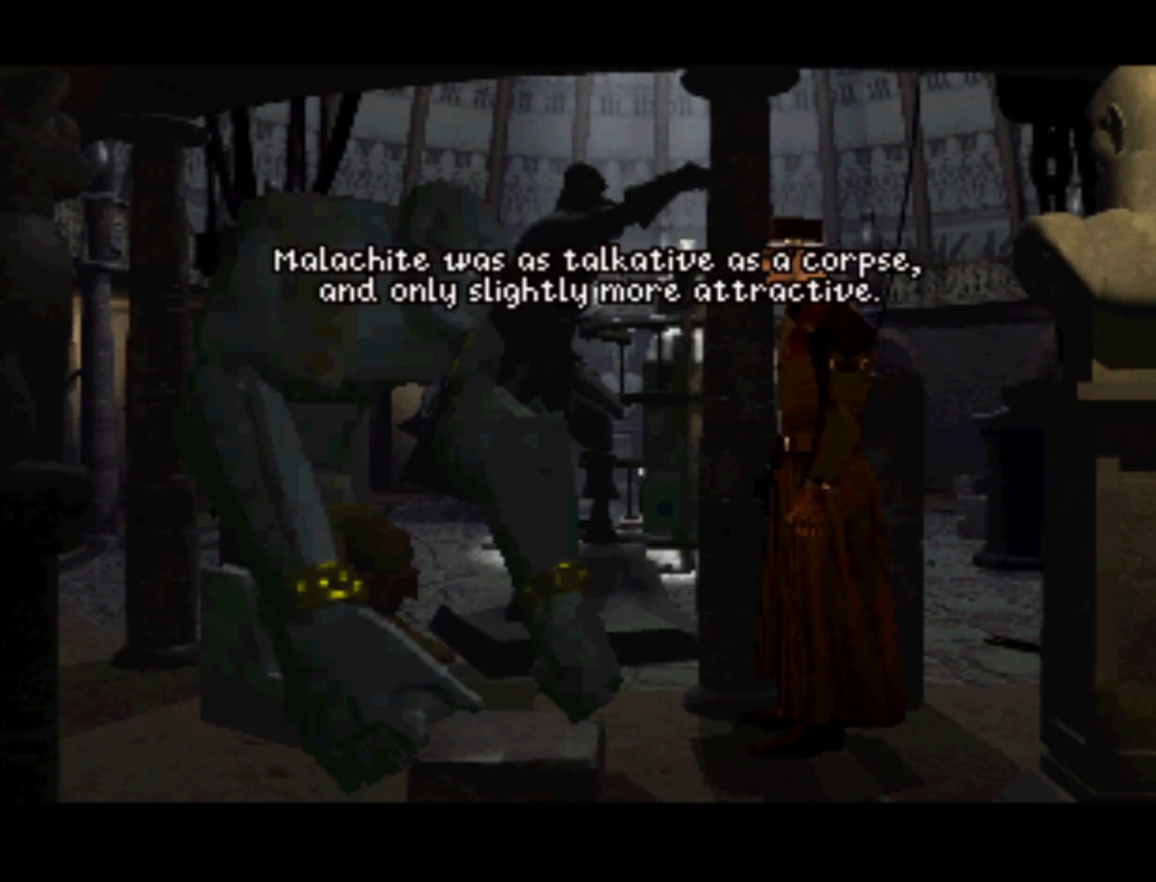
{"buttons": ["CROSS"], "left_stick": "center", "events": [[350, "CROSS", "down"]]}
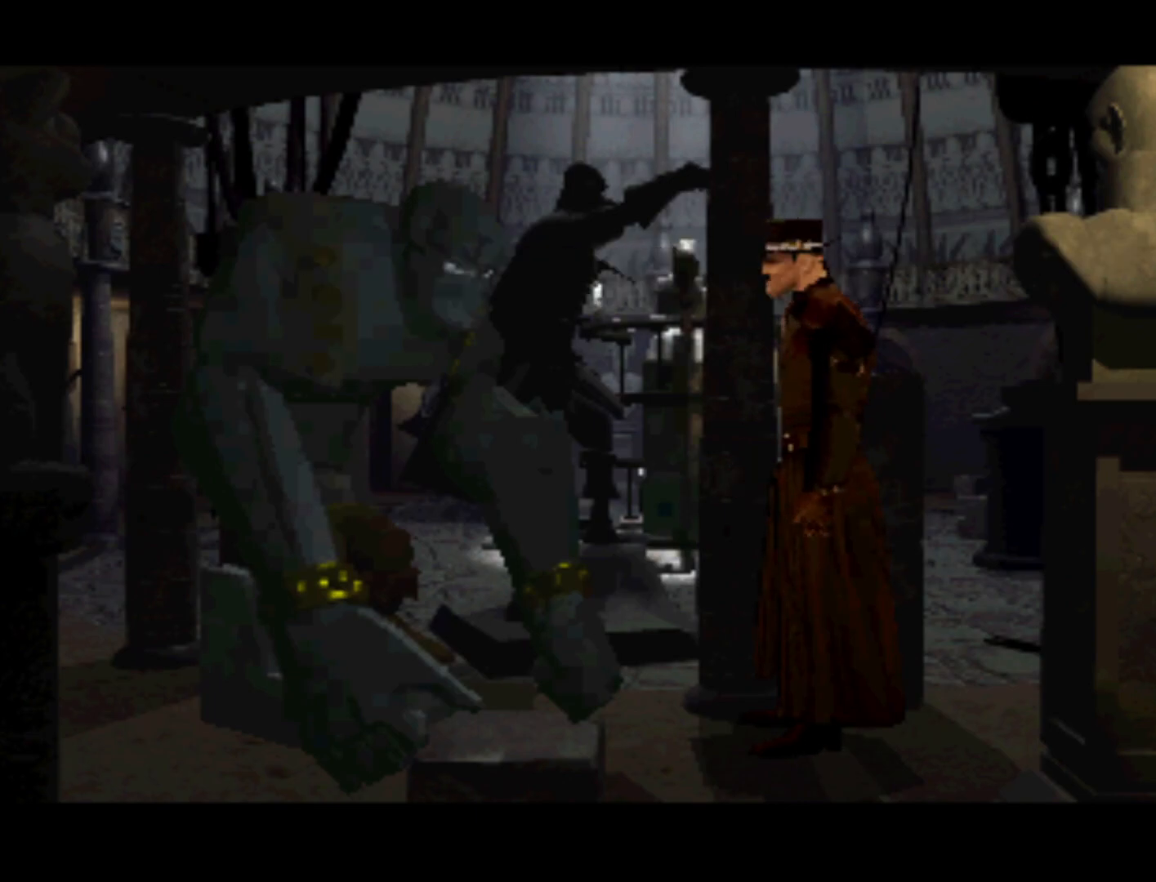
{"buttons": [], "left_stick": "center", "events": [[17, "CROSS", "up"], [250, "TRIANGLE", "down"], [417, "TRIANGLE", "up"]]}
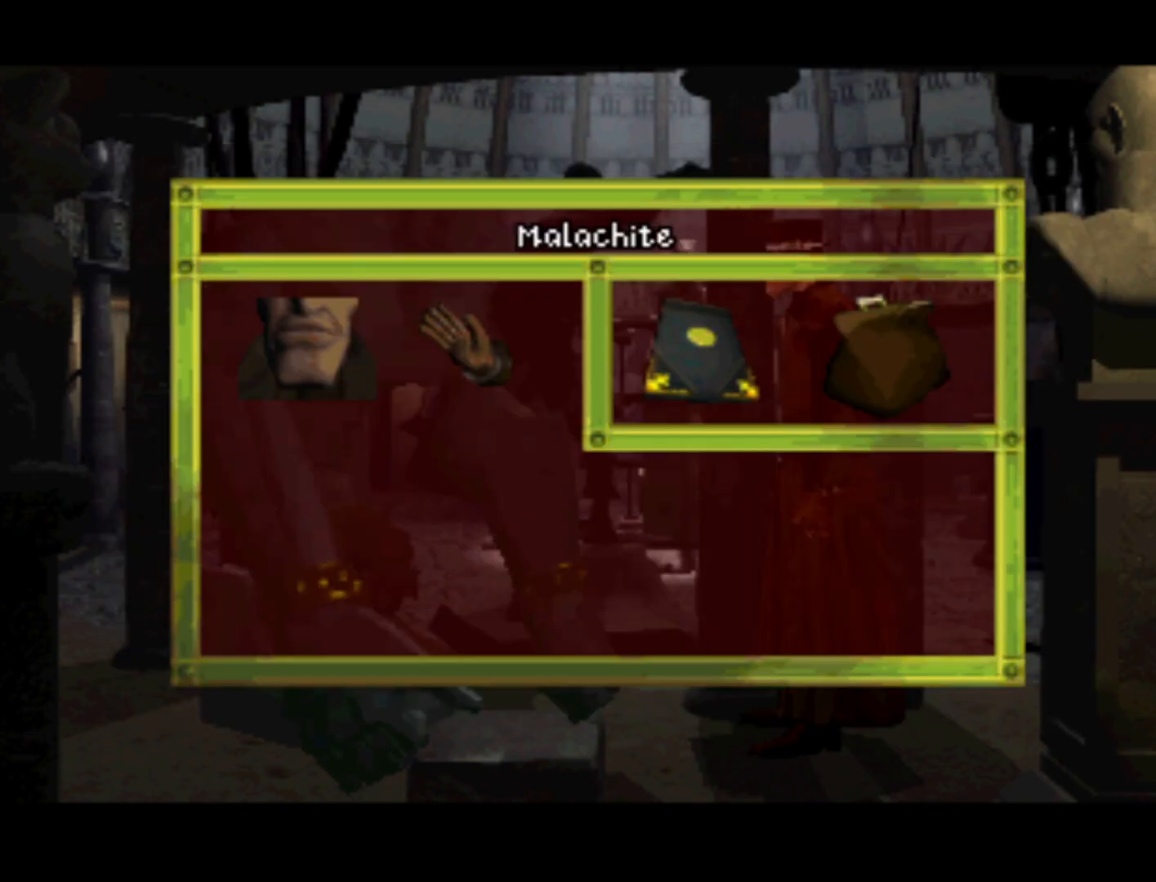
{"buttons": ["DPAD_LEFT"], "left_stick": "center", "events": [[350, "DPAD_LEFT", "down"]]}
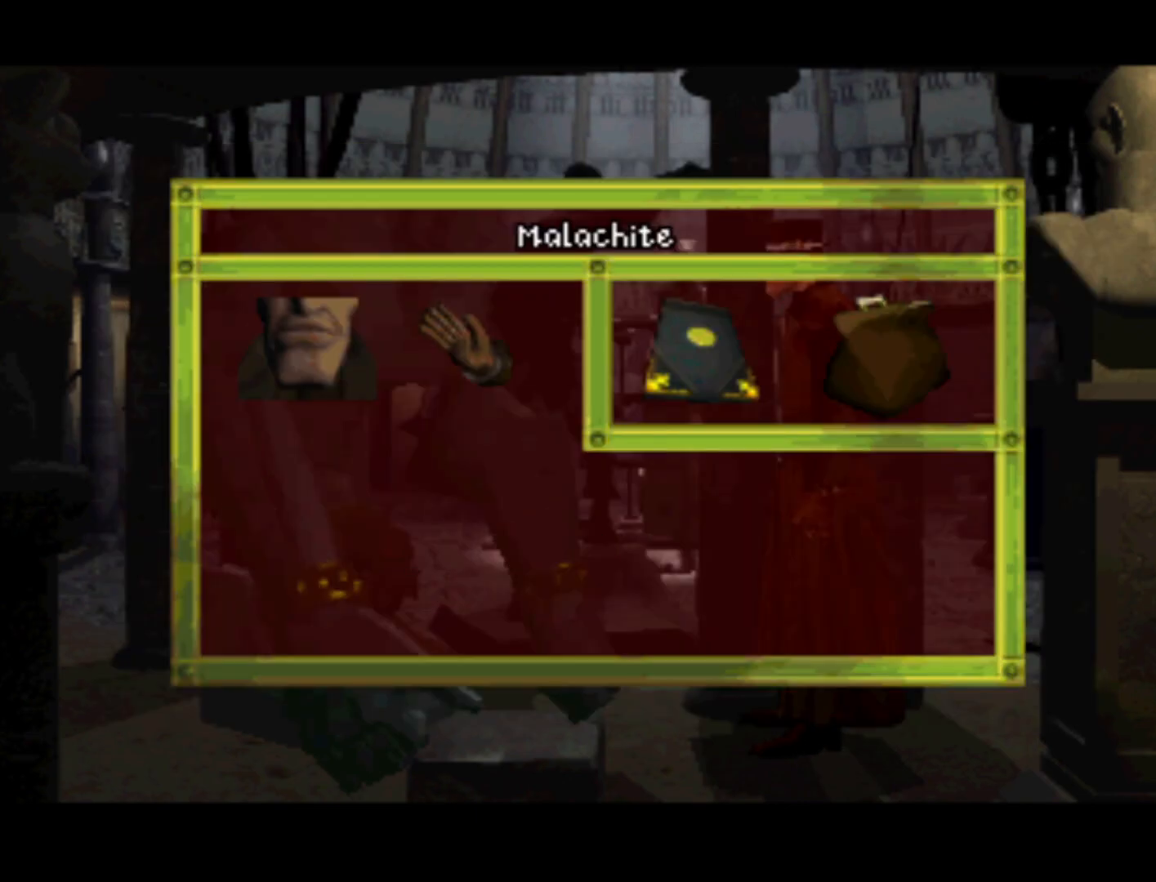
{"buttons": ["DPAD_LEFT"], "left_stick": "center", "events": []}
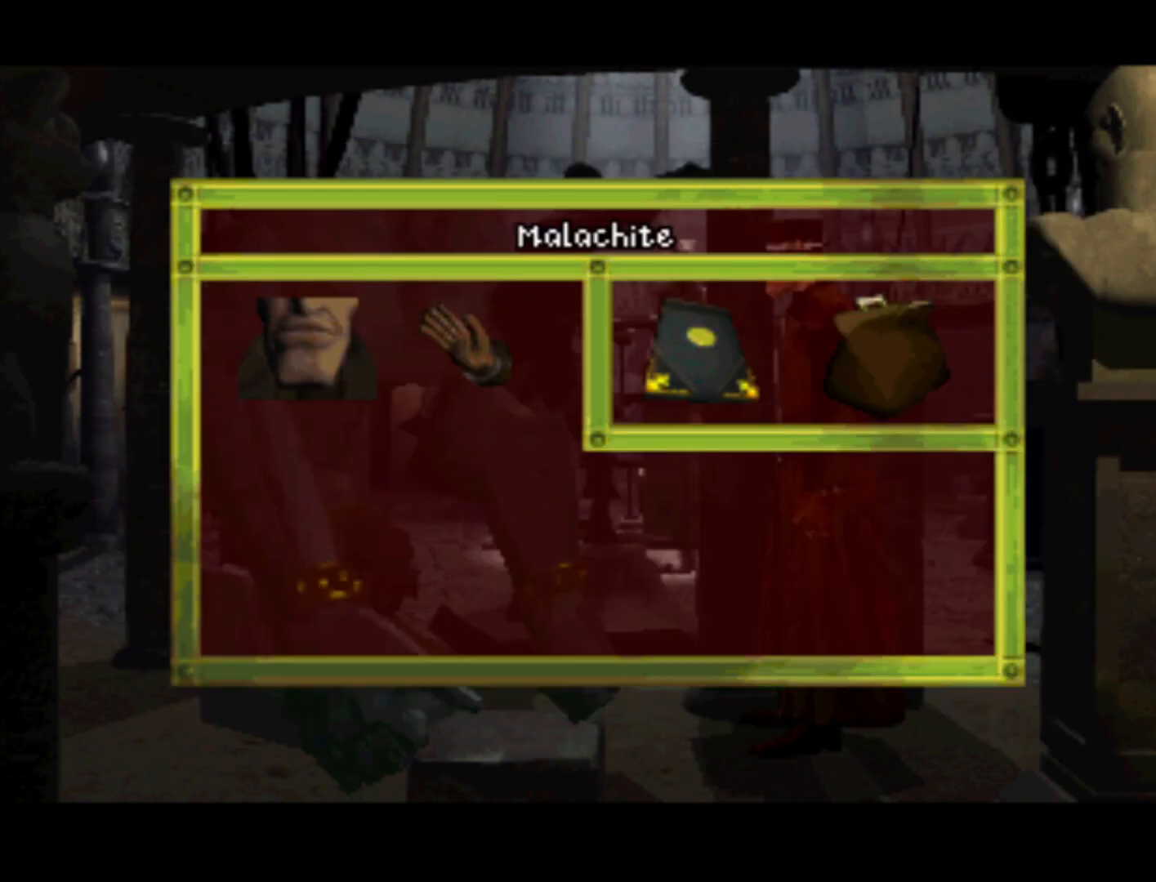
{"buttons": ["DPAD_UP", "DPAD_RIGHT"], "left_stick": "center", "events": [[17, "DPAD_LEFT", "up"], [117, "DPAD_RIGHT", "down"], [117, "DPAD_UP", "down"]]}
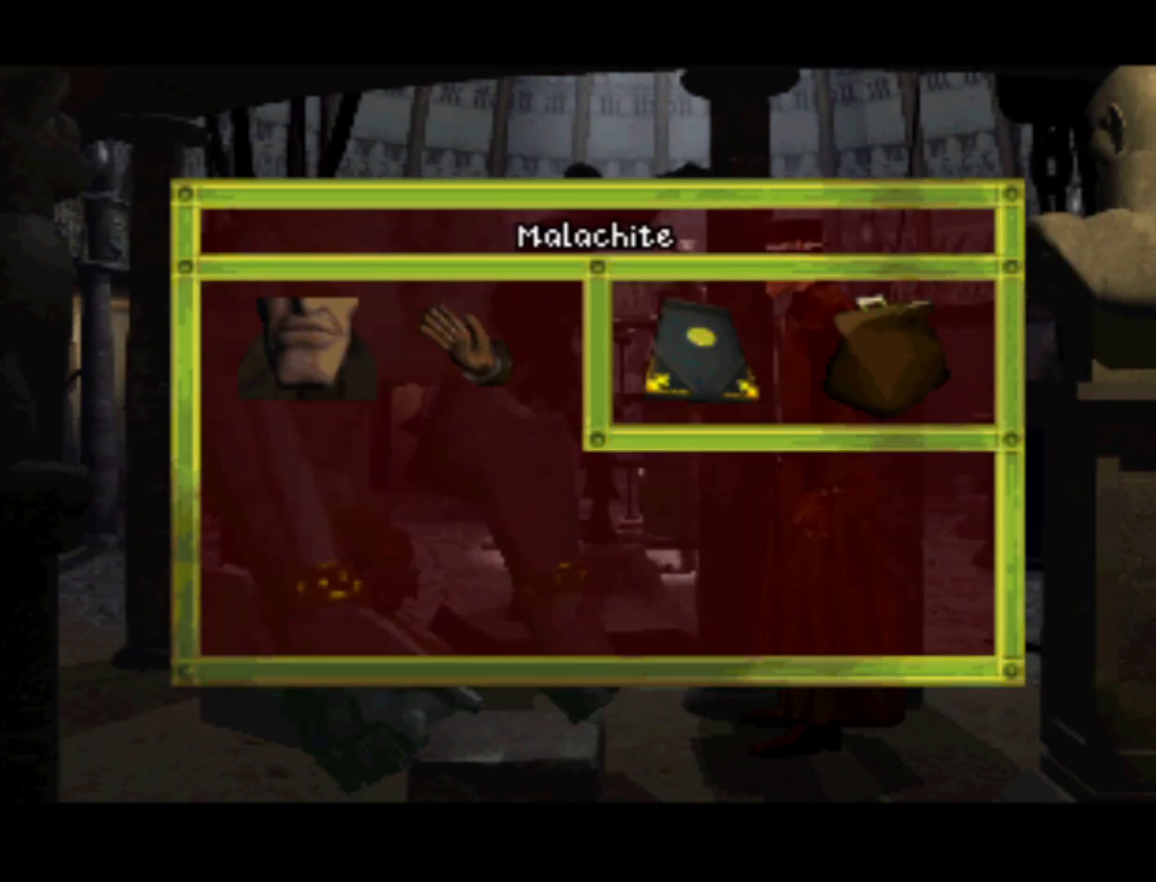
{"buttons": ["DPAD_DOWN", "DPAD_RIGHT"], "left_stick": "center", "events": [[83, "DPAD_UP", "up"], [317, "DPAD_DOWN", "down"]]}
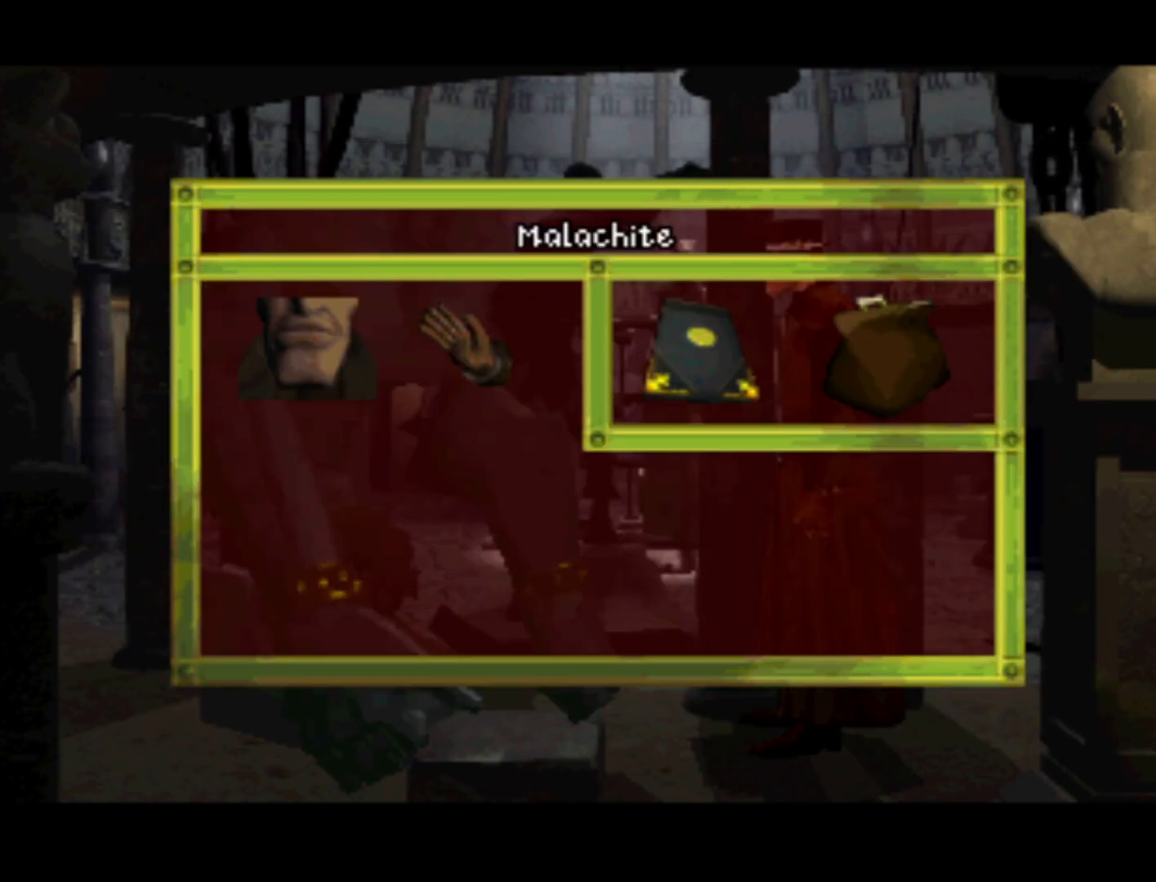
{"buttons": ["DPAD_UP"], "left_stick": "center", "events": [[350, "DPAD_DOWN", "up"], [450, "DPAD_RIGHT", "up"], [450, "DPAD_UP", "down"]]}
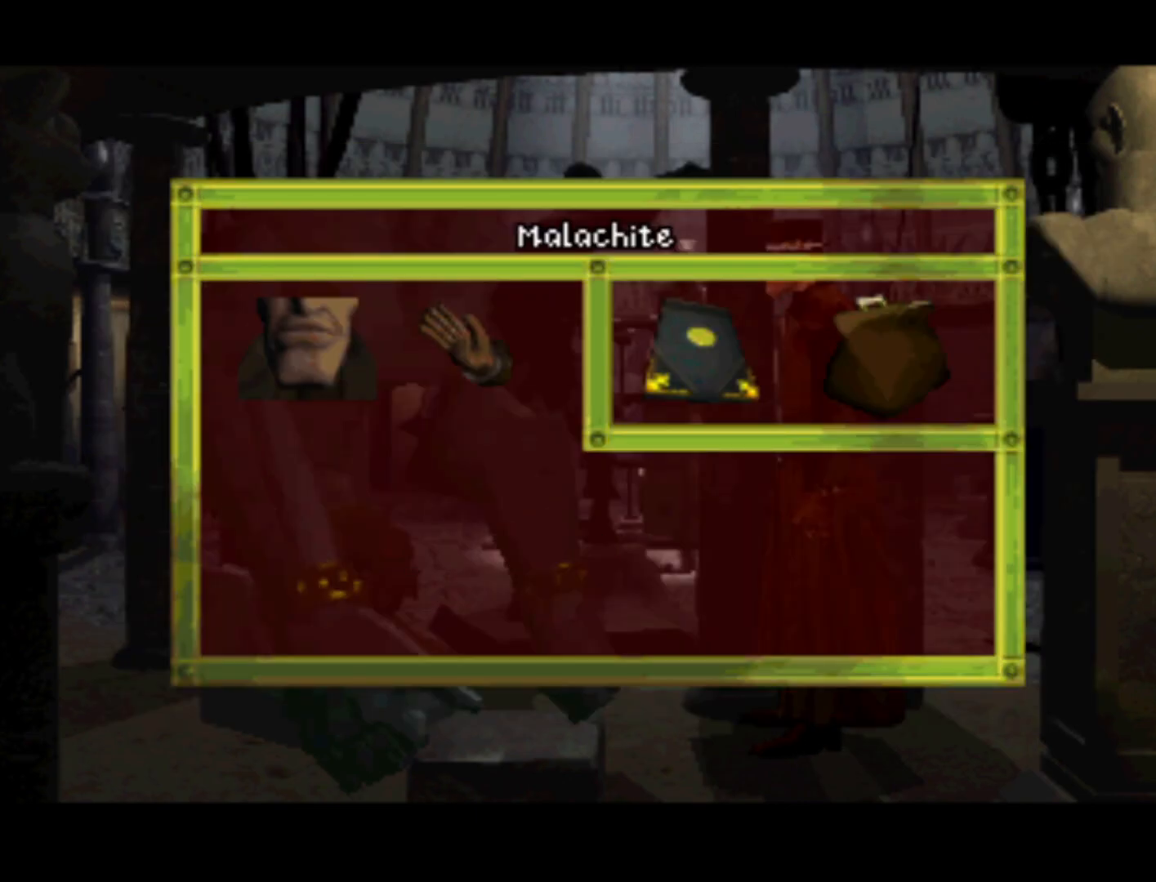
{"buttons": ["DPAD_DOWN", "DPAD_RIGHT"], "left_stick": "center", "events": [[150, "DPAD_LEFT", "down"], [283, "DPAD_UP", "up"], [350, "DPAD_DOWN", "down"], [383, "DPAD_LEFT", "up"], [417, "DPAD_RIGHT", "down"]]}
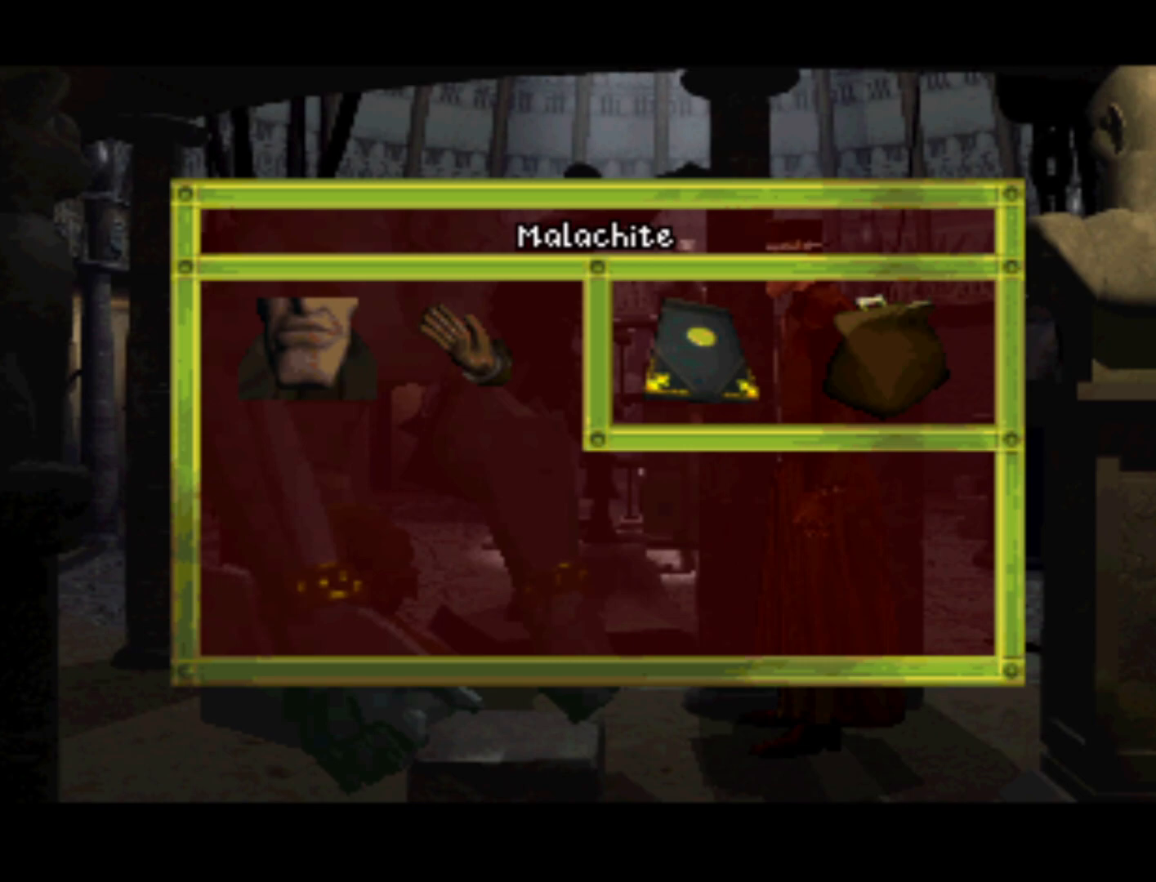
{"buttons": ["DPAD_UP", "DPAD_LEFT"], "left_stick": "center", "events": [[183, "DPAD_DOWN", "up"], [350, "DPAD_RIGHT", "up"], [383, "DPAD_LEFT", "down"], [383, "DPAD_UP", "down"]]}
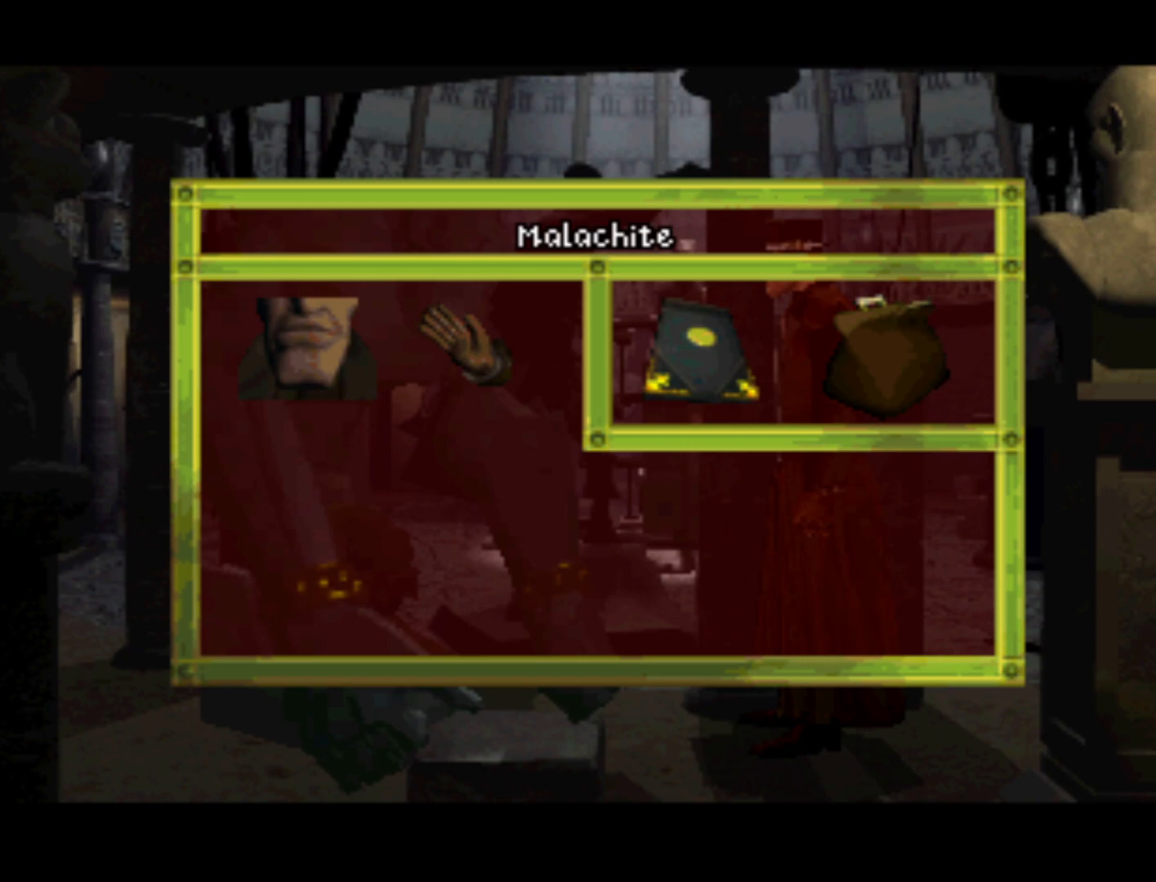
{"buttons": ["DPAD_DOWN", "DPAD_LEFT"], "left_stick": "center", "events": [[17, "DPAD_UP", "up"], [150, "DPAD_DOWN", "down"]]}
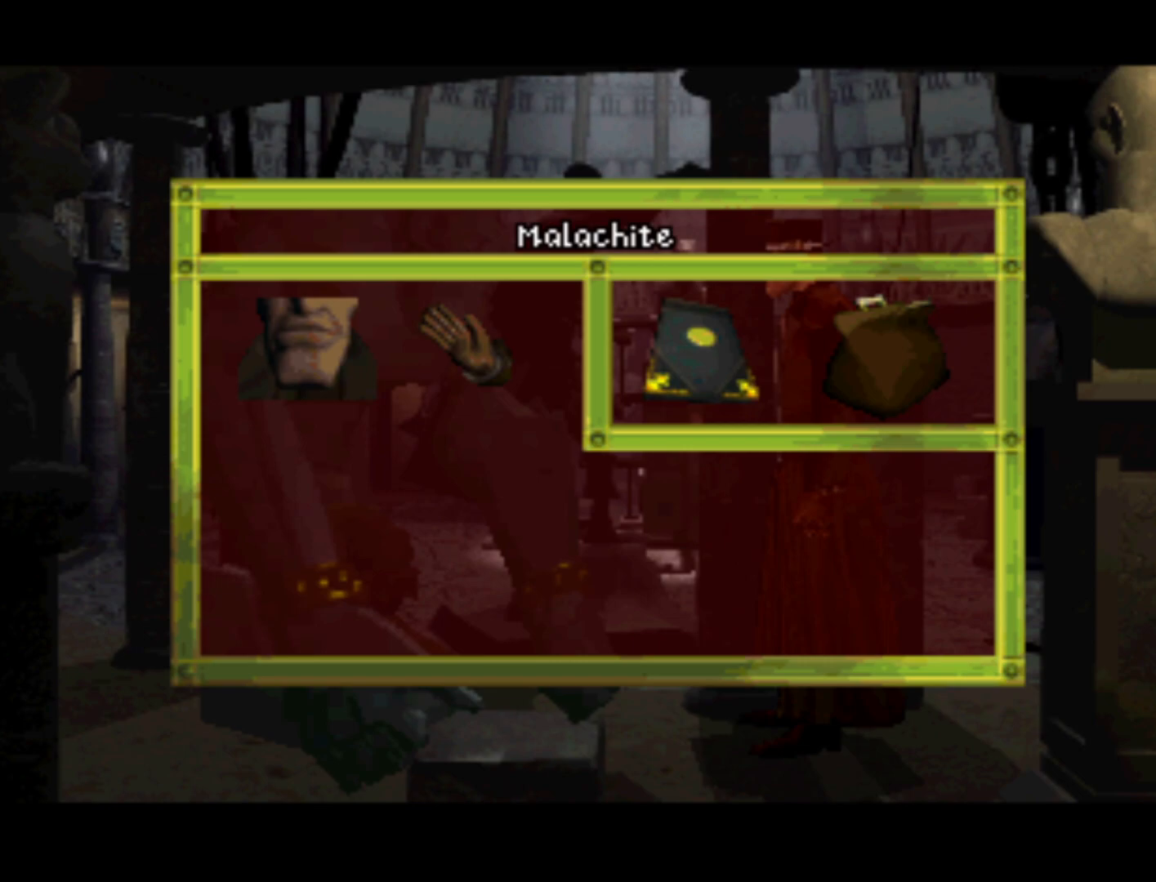
{"buttons": ["DPAD_RIGHT"], "left_stick": "center", "events": [[50, "DPAD_DOWN", "up"], [183, "DPAD_UP", "down"], [317, "DPAD_LEFT", "up"], [350, "DPAD_RIGHT", "down"], [417, "DPAD_UP", "up"]]}
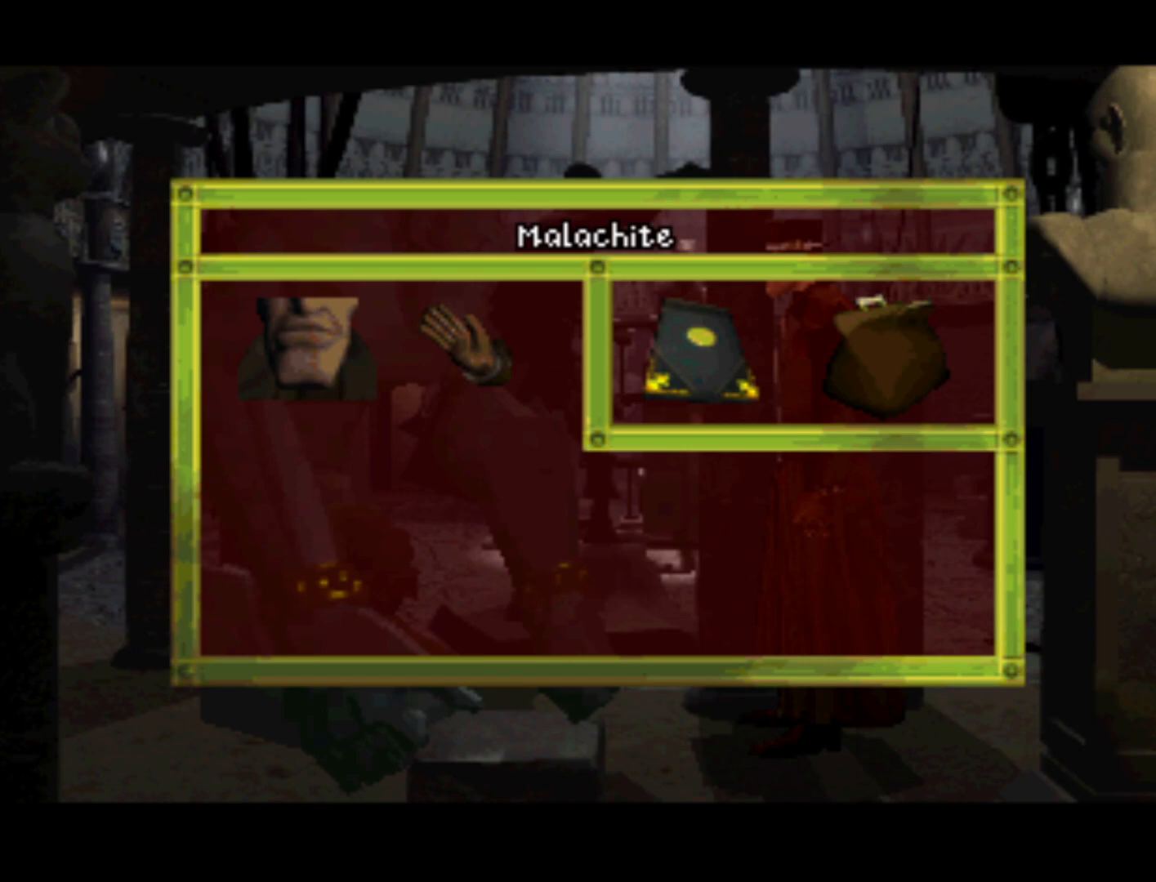
{"buttons": ["DPAD_UP"], "left_stick": "center", "events": [[383, "DPAD_RIGHT", "up"], [450, "DPAD_UP", "down"]]}
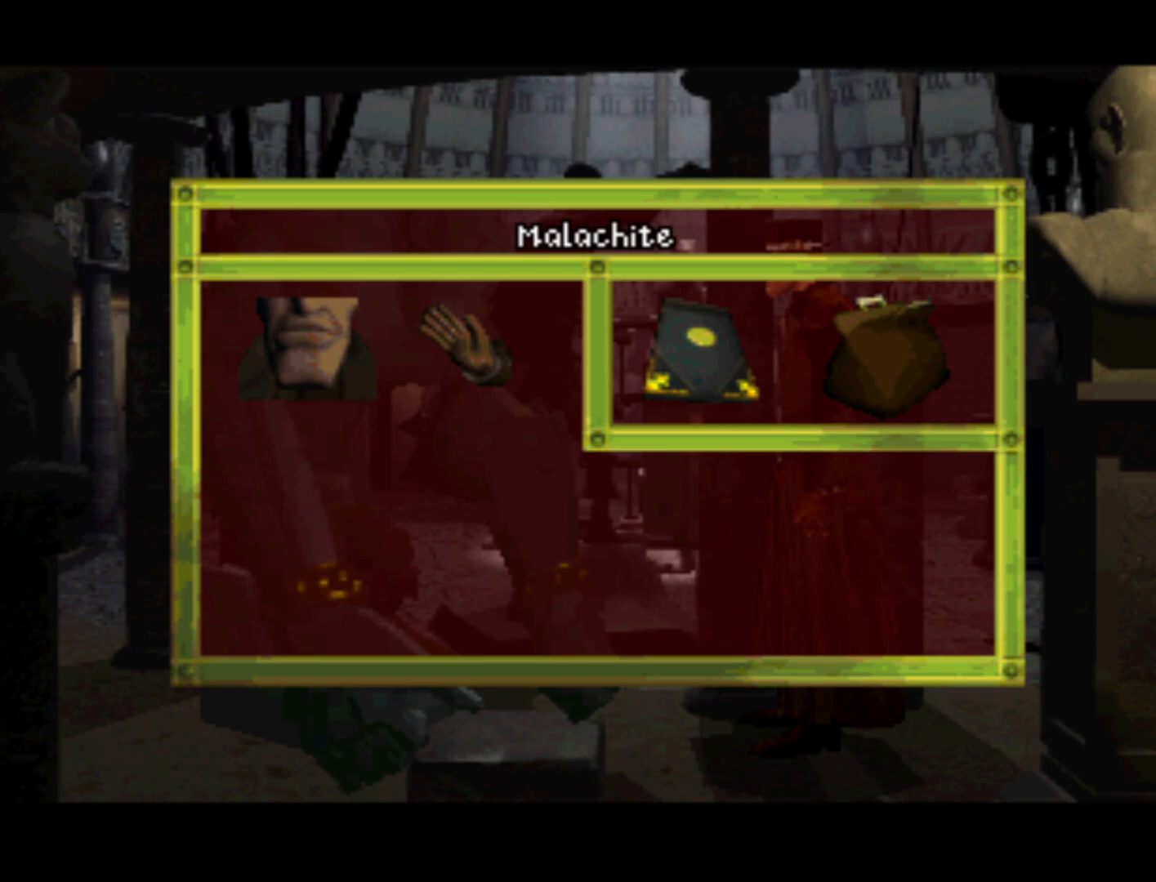
{"buttons": [], "left_stick": "center", "events": [[17, "DPAD_LEFT", "down"], [217, "DPAD_UP", "up"], [350, "DPAD_DOWN", "down"], [350, "DPAD_LEFT", "up"], [483, "DPAD_DOWN", "up"]]}
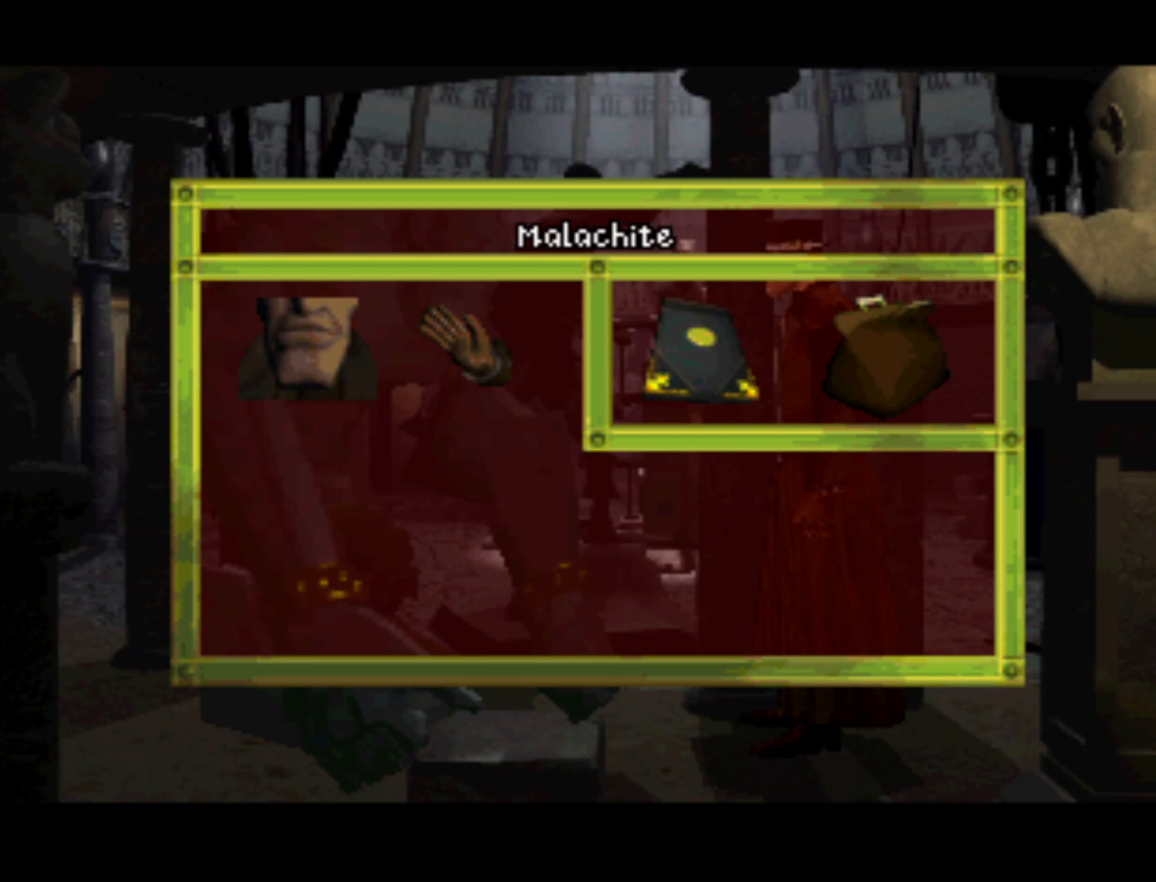
{"buttons": ["TRIANGLE"], "left_stick": "center", "events": [[483, "TRIANGLE", "down"]]}
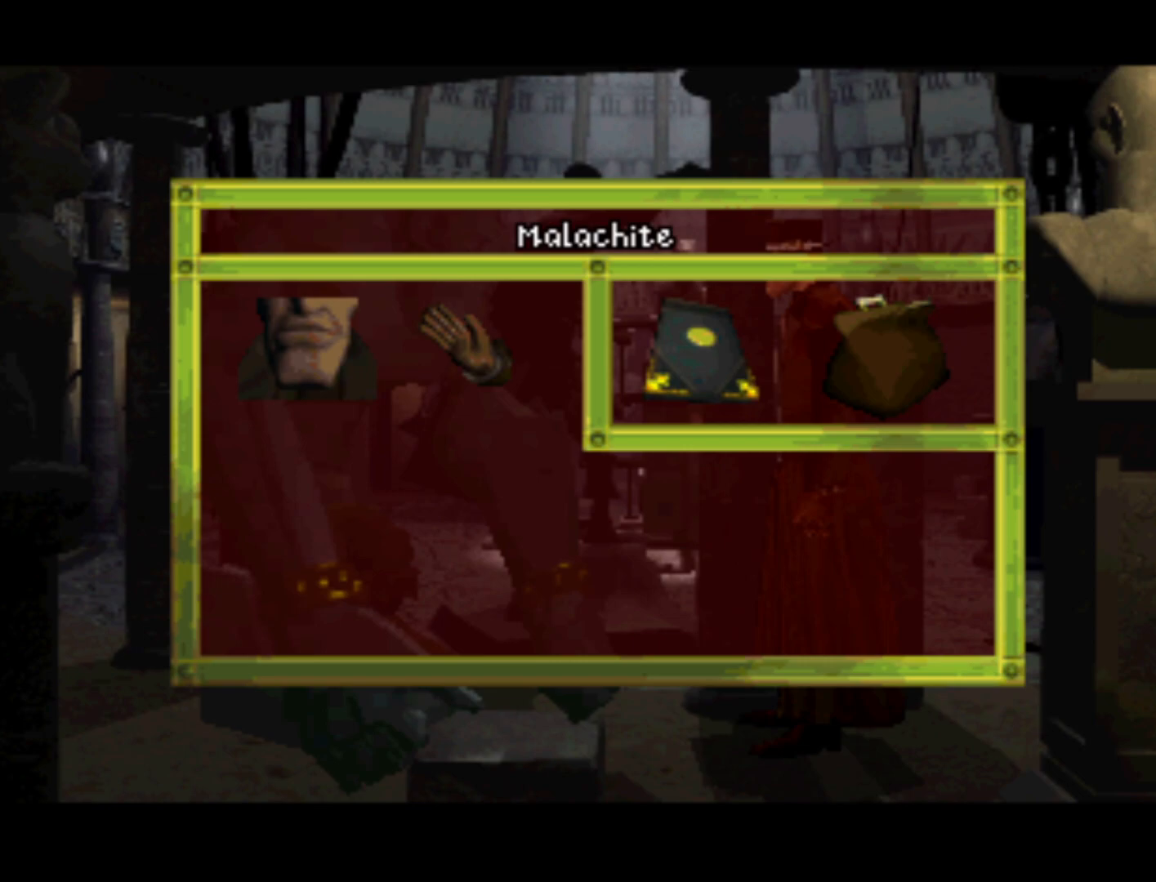
{"buttons": [], "left_stick": "center", "events": [[117, "TRIANGLE", "up"]]}
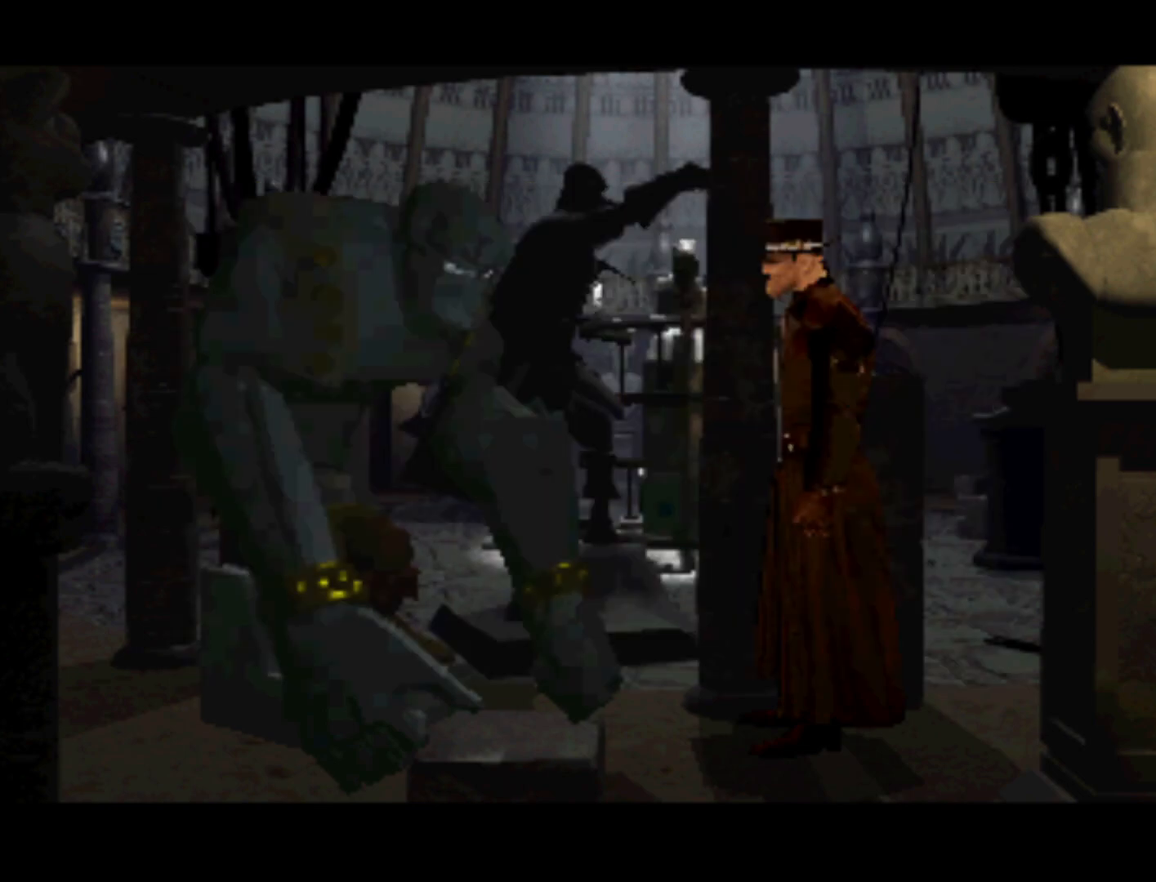
{"buttons": [], "left_stick": "center", "events": []}
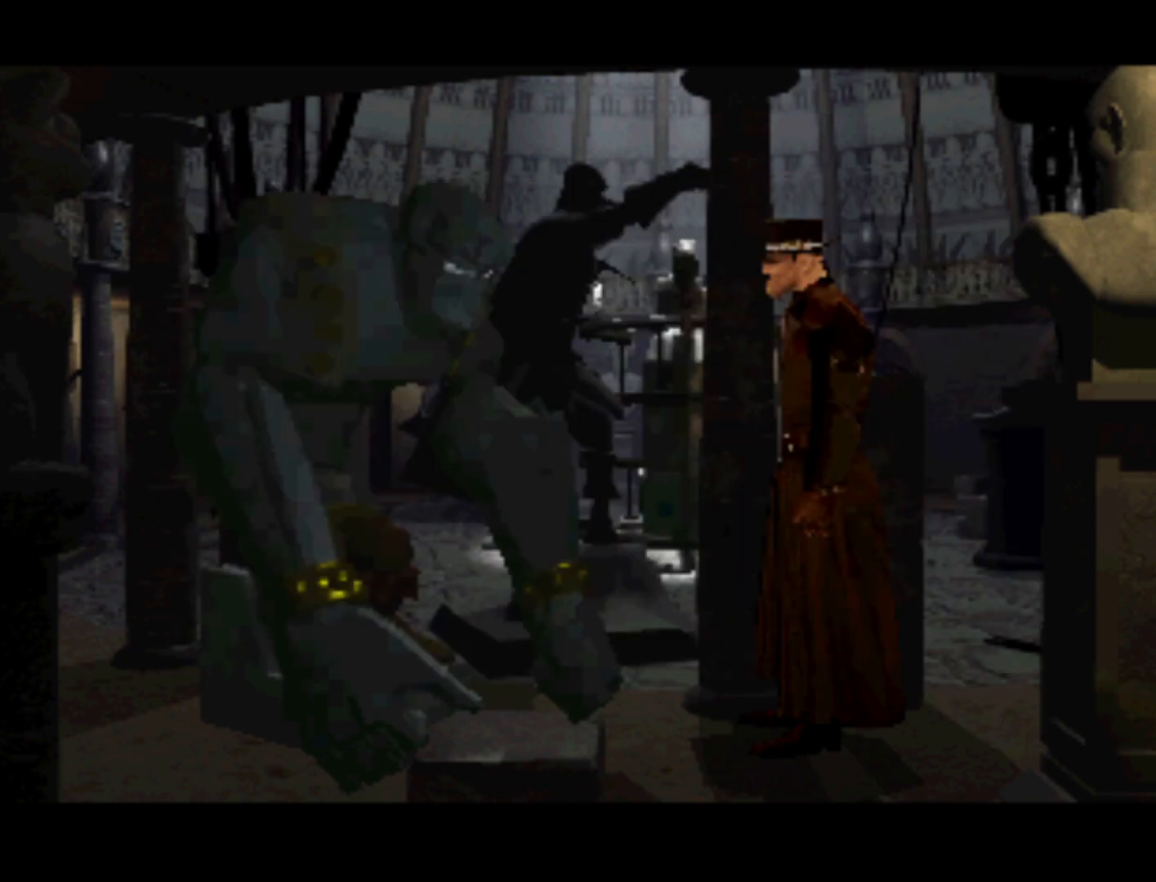
{"buttons": ["DPAD_DOWN"], "left_stick": "center", "events": [[283, "DPAD_LEFT", "down"], [450, "DPAD_DOWN", "down"], [483, "DPAD_LEFT", "up"]]}
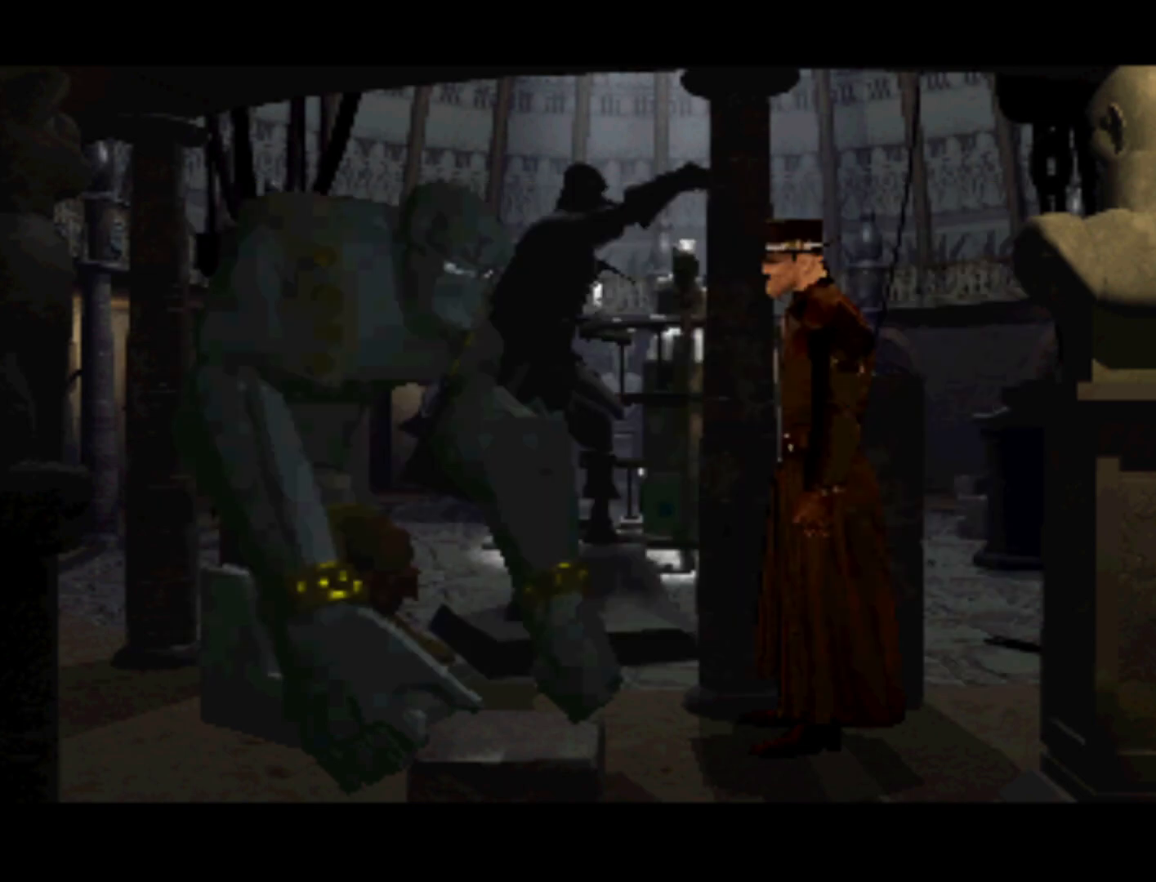
{"buttons": ["DPAD_DOWN", "DPAD_LEFT"], "left_stick": "center", "events": [[50, "DPAD_RIGHT", "down"], [150, "DPAD_DOWN", "up"], [250, "DPAD_RIGHT", "up"], [250, "DPAD_UP", "down"], [317, "DPAD_LEFT", "down"], [450, "DPAD_UP", "up"], [500, "DPAD_DOWN", "down"]]}
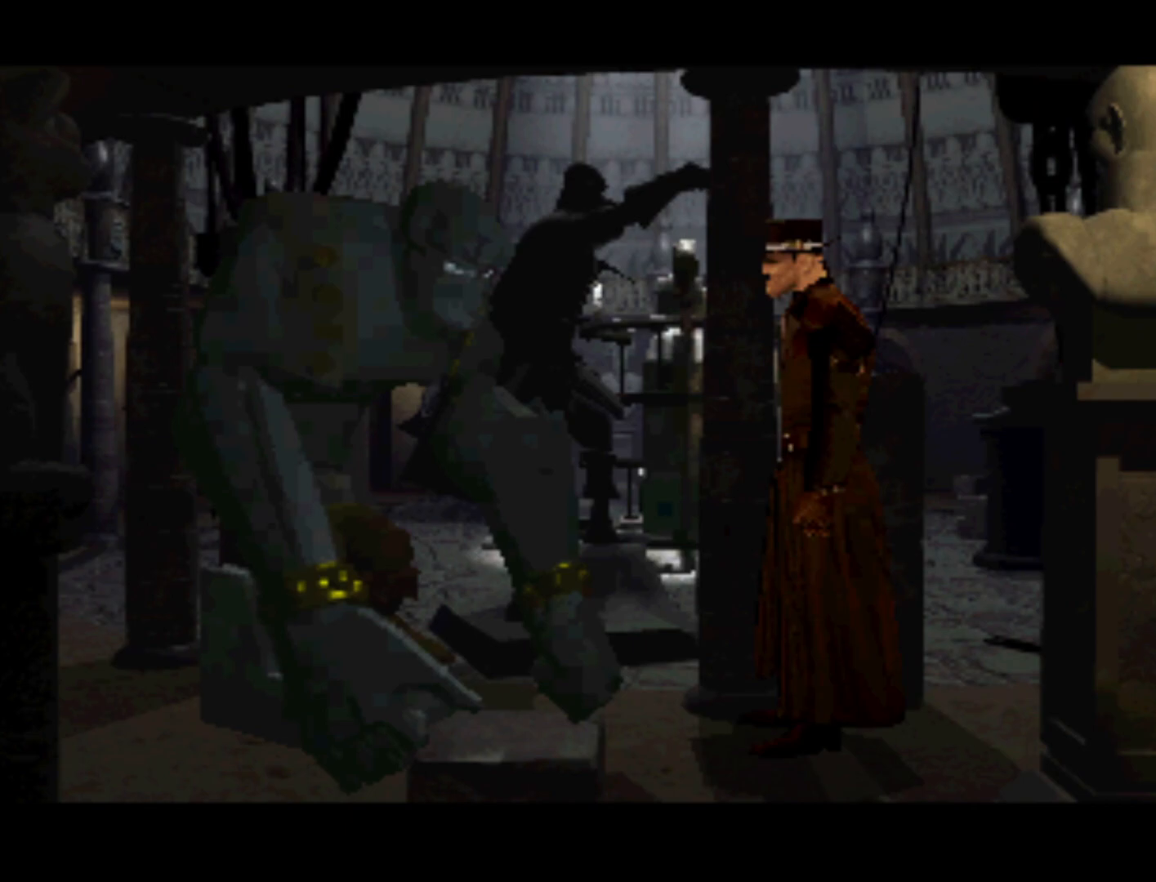
{"buttons": ["DPAD_LEFT"], "left_stick": "center", "events": [[83, "DPAD_LEFT", "up"], [100, "DPAD_RIGHT", "down"], [250, "DPAD_DOWN", "up"], [317, "DPAD_RIGHT", "up"], [317, "DPAD_UP", "down"], [350, "DPAD_LEFT", "down"], [483, "DPAD_UP", "up"]]}
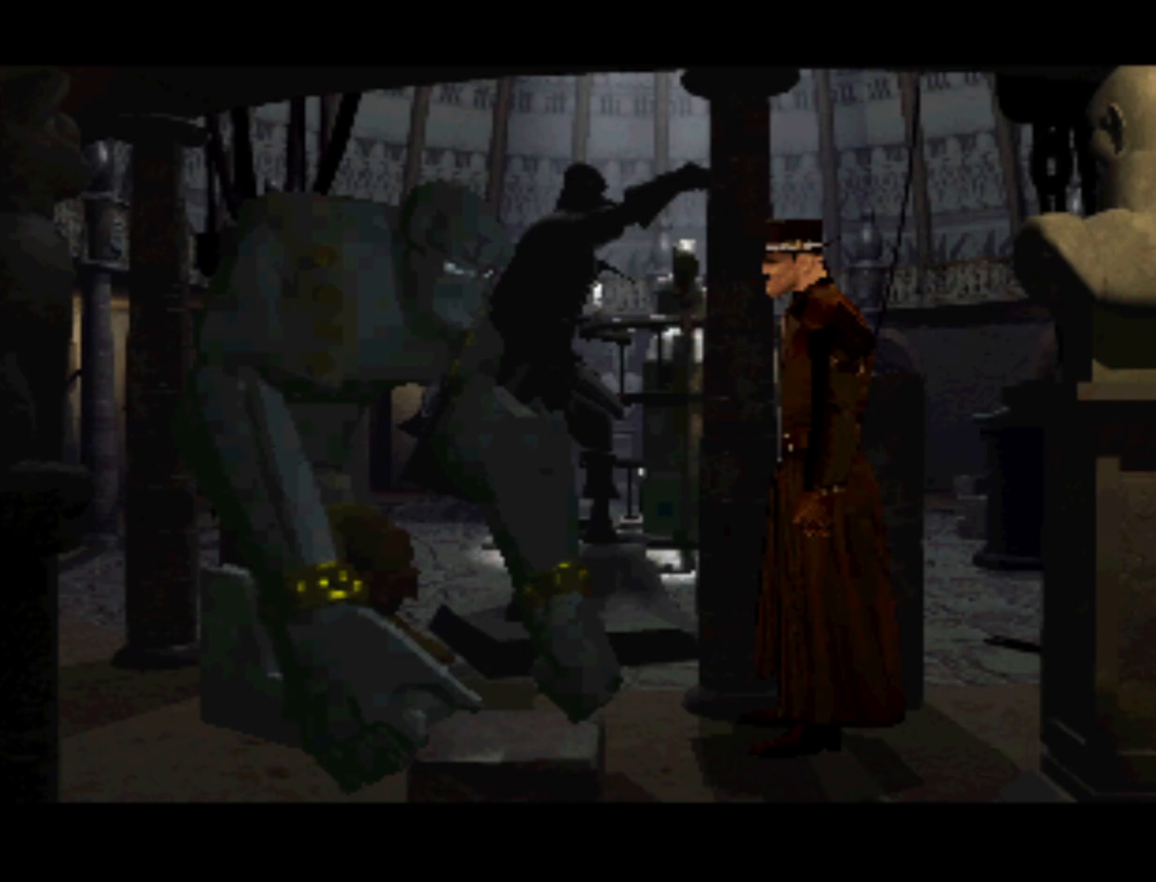
{"buttons": [], "left_stick": "up-left", "events": [[50, "DPAD_DOWN", "down"], [83, "DPAD_LEFT", "up"], [100, "DPAD_RIGHT", "down"], [183, "DPAD_DOWN", "up"], [283, "DPAD_RIGHT", "up"], [283, "DPAD_UP", "down"], [317, "DPAD_UP", "up"], [483, "left_stick", "up-left"]]}
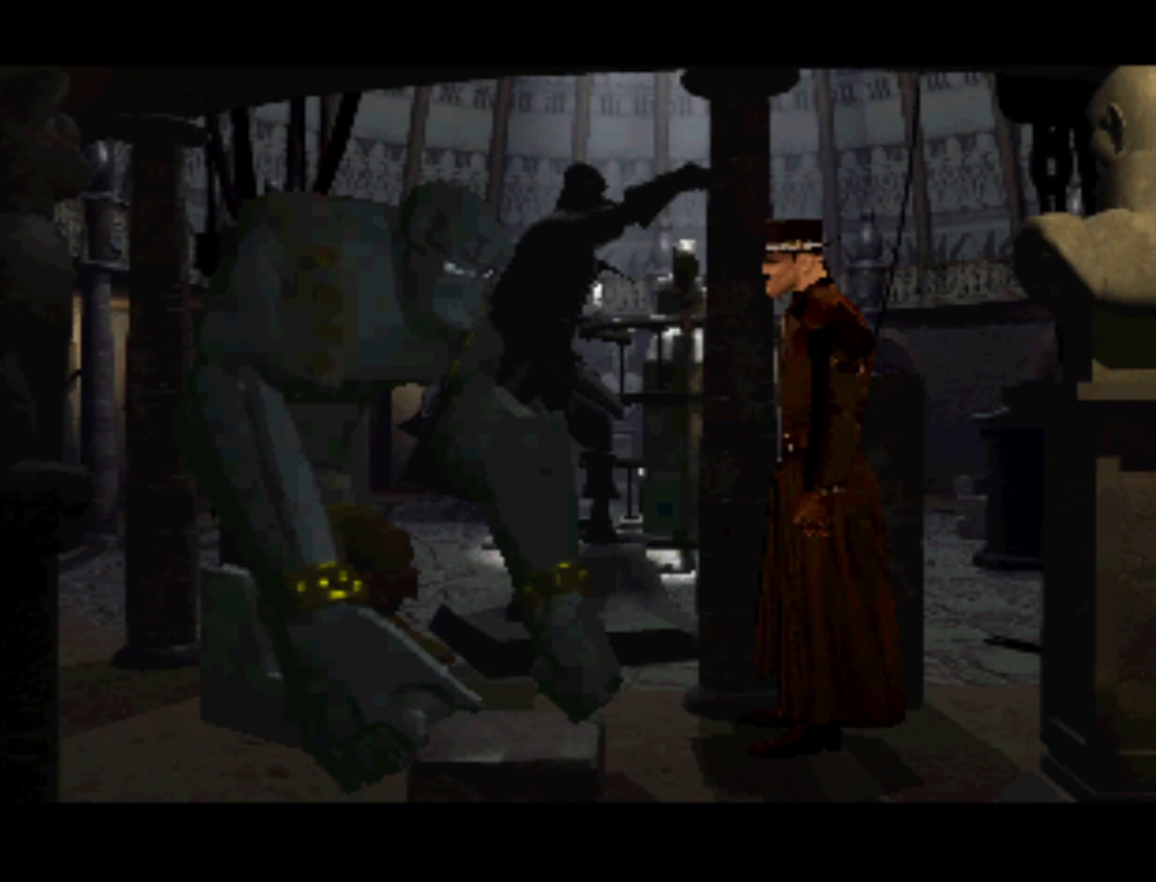
{"buttons": ["CIRCLE", "TRIANGLE"], "left_stick": "center", "events": [[100, "left_stick", "left"], [283, "left_stick", "down"], [317, "CIRCLE", "down"], [400, "TRIANGLE", "down"], [400, "left_stick", "center"]]}
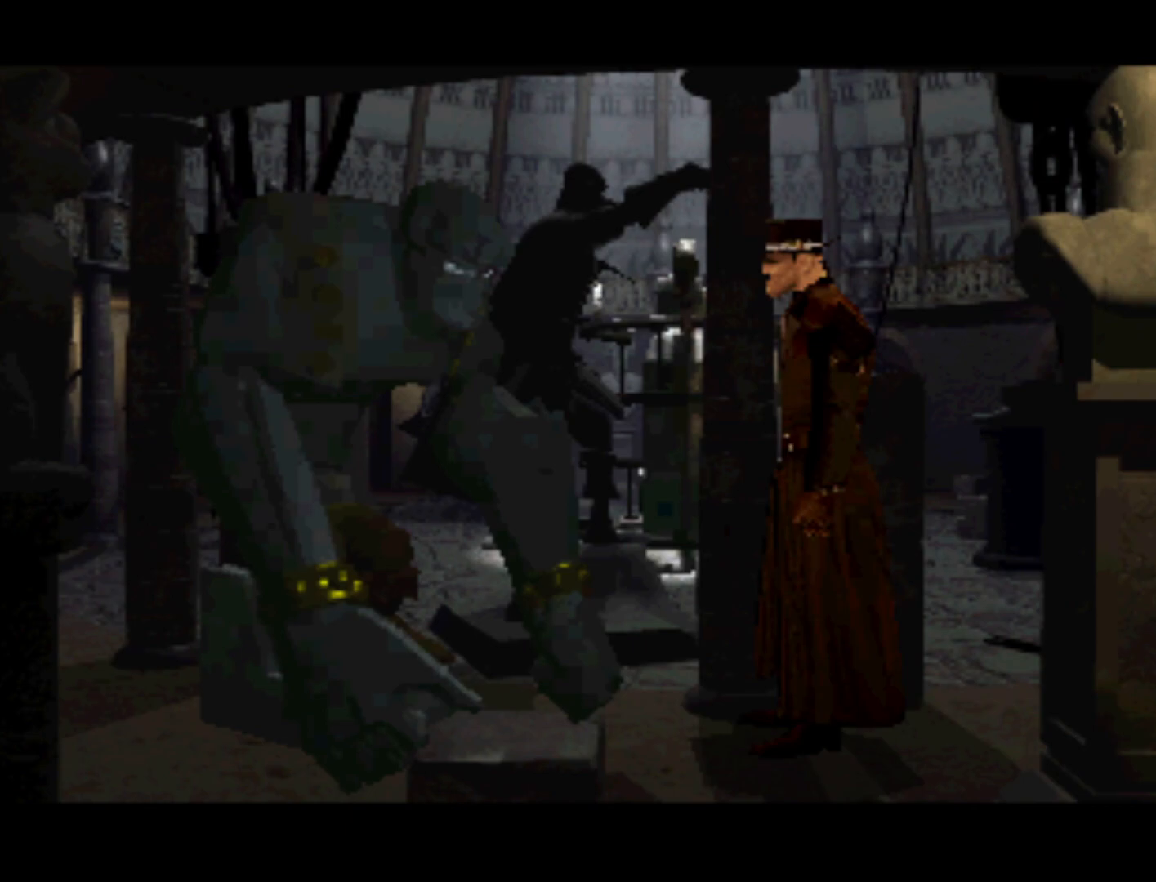
{"buttons": ["DPAD_LEFT"], "left_stick": "center", "events": [[150, "CIRCLE", "up"], [150, "TRIANGLE", "up"], [183, "DPAD_DOWN", "down"], [217, "DPAD_LEFT", "down"], [383, "DPAD_DOWN", "up"]]}
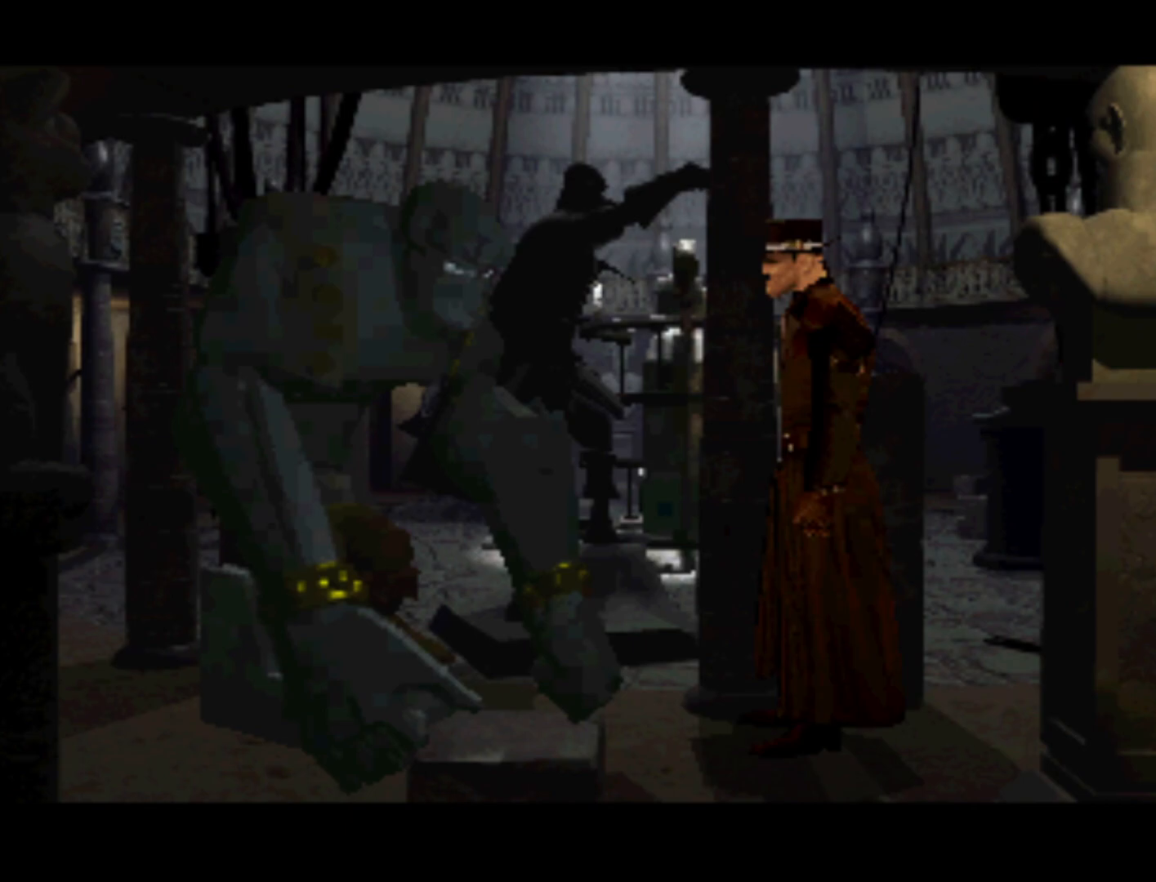
{"buttons": ["DPAD_RIGHT"], "left_stick": "center", "events": [[83, "DPAD_UP", "down"], [100, "DPAD_LEFT", "up"], [100, "DPAD_RIGHT", "down"], [100, "DPAD_UP", "up"]]}
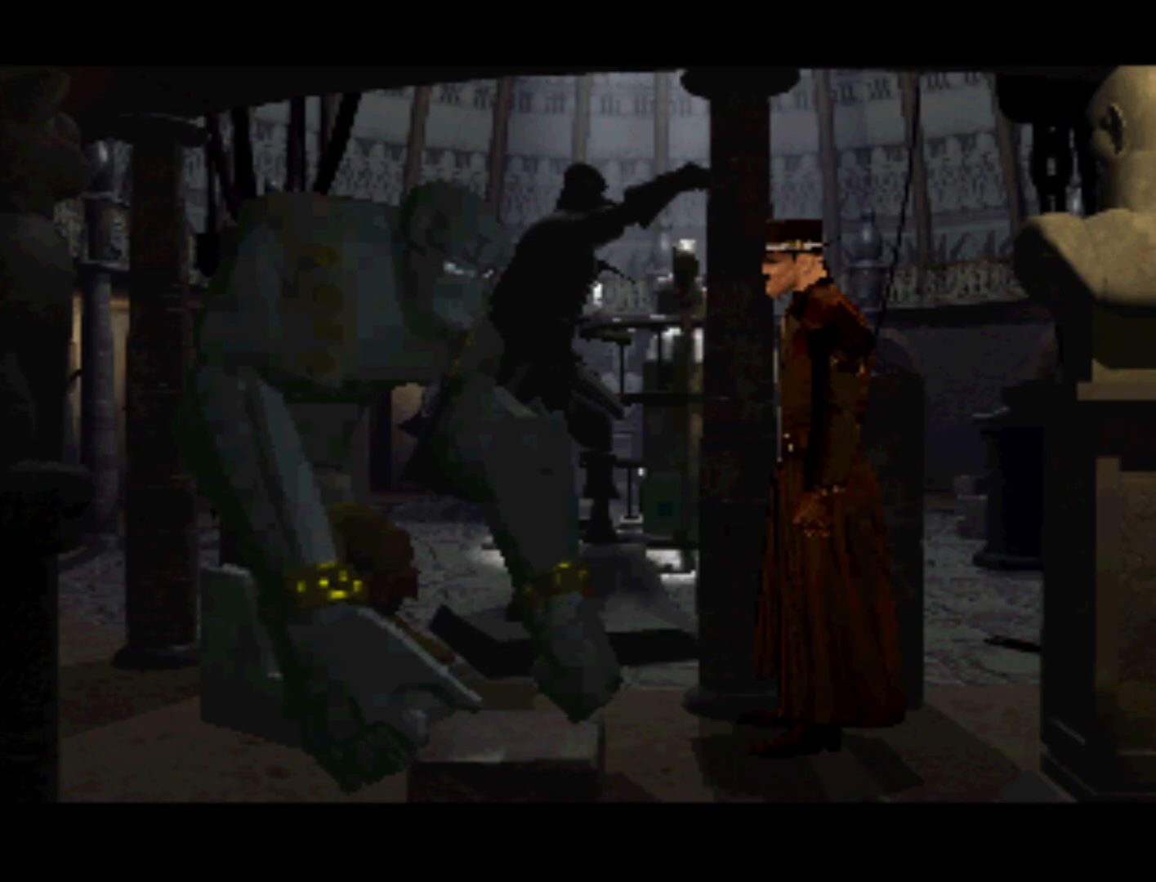
{"buttons": [], "left_stick": "center", "events": [[17, "DPAD_UP", "down"], [117, "DPAD_RIGHT", "up"], [183, "DPAD_RIGHT", "down"], [250, "CROSS", "down"], [250, "DPAD_UP", "up"], [383, "DPAD_RIGHT", "up"], [483, "CROSS", "up"]]}
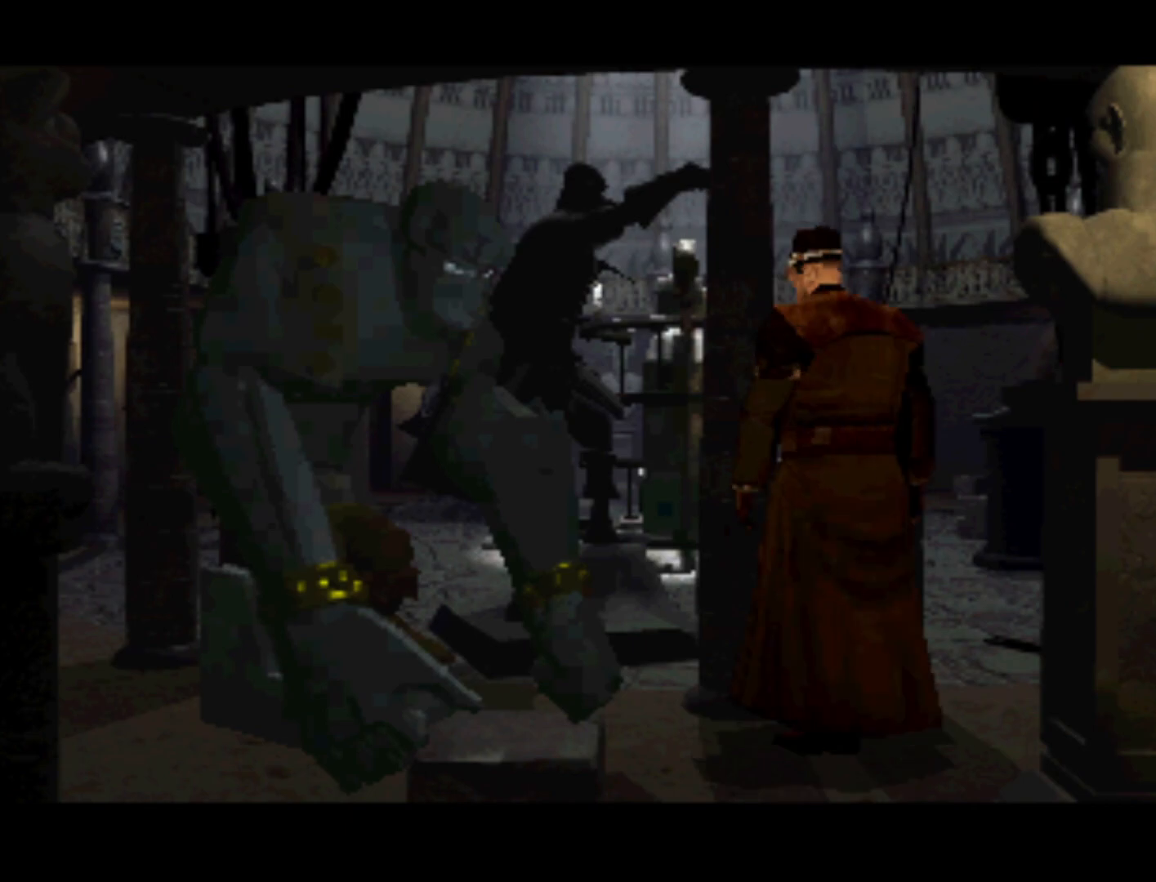
{"buttons": [], "left_stick": "center", "events": [[217, "DPAD_RIGHT", "down"], [483, "DPAD_RIGHT", "up"]]}